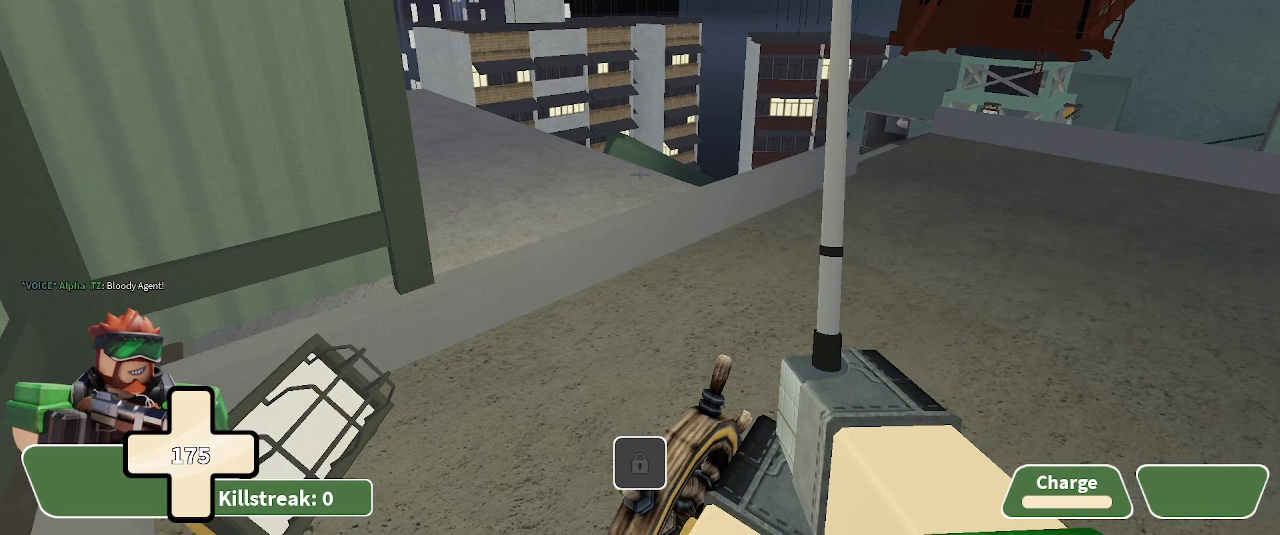
Gameplay with keyboard; each line is a JSON object with the keys held at the frame after it. "events" lists presses ("down") and releases ("up") of ".", "/", "0", "1", "2", "3", "4", "5", "6", "7", "8", "9", "a", "alt_l", "alt_r", "b", "backslash", "backspace", "c", "caps_lock", "comma", "ctrl_l", "ctrl_r", "d", "e", "equals", "f", "g", "h", "i", "j", "k", "l", "lbracket", "m", "minus", "n", "o", "p", "q", "quote", "r", "rbracket", "return", "s", "semicolon", "shift_l", "shift_r", "space", "super", "t", "tab", "tilde", "u", "v", "w", "x", "y" and "z" between this image and that frame as [ms after this image, input, new state], when the widget could be followed in between. No other keys are recorded. Mouse input is not recorded.
{"keys": [], "events": []}
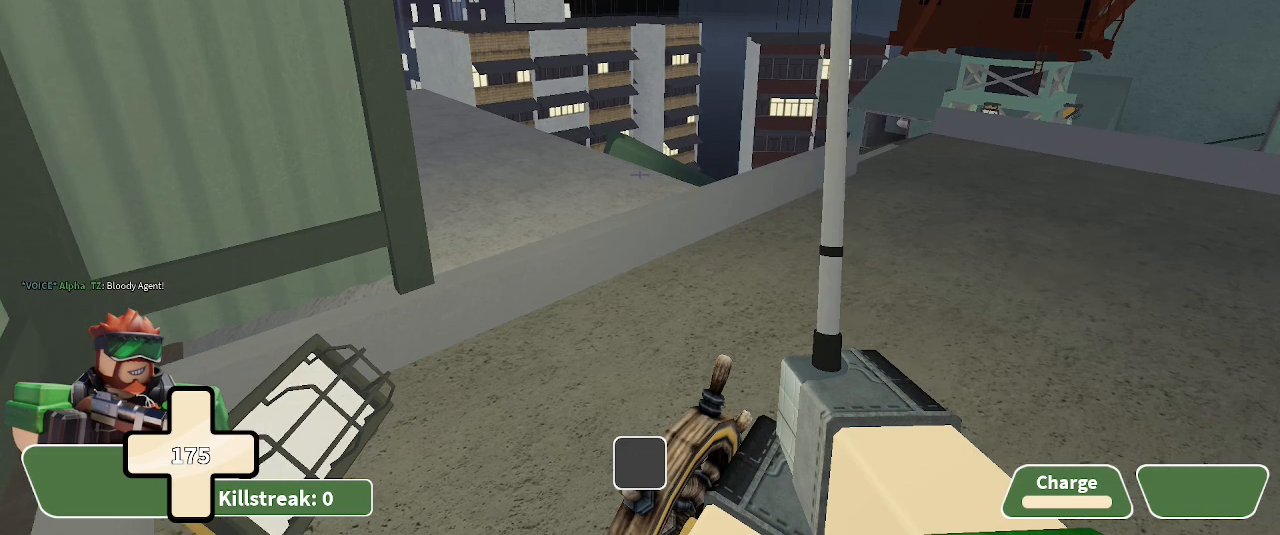
{"keys": [], "events": []}
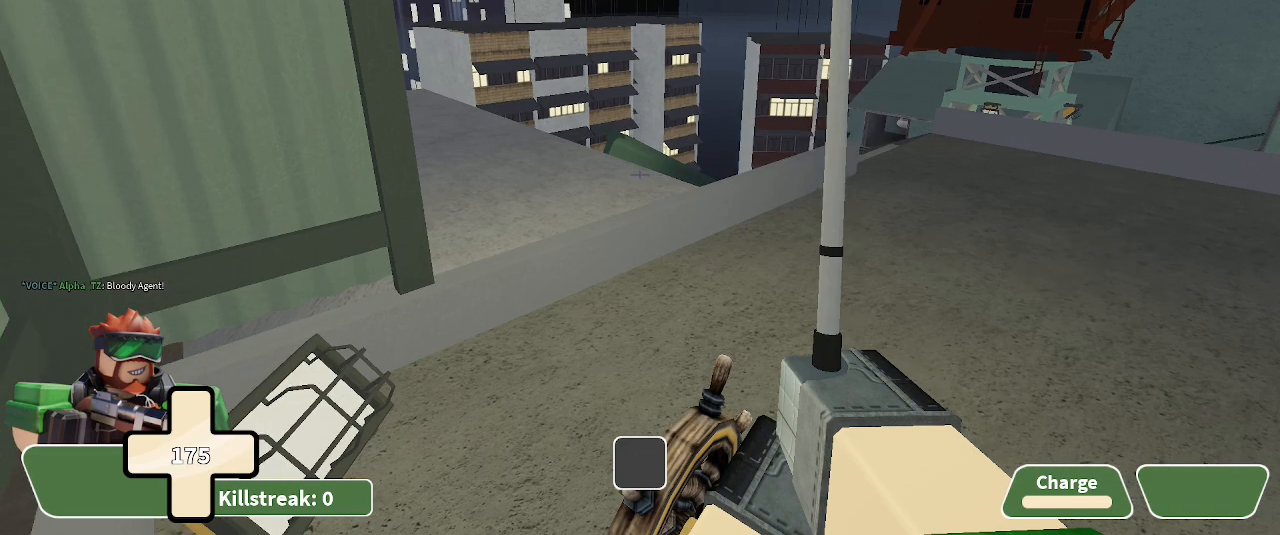
{"keys": [], "events": [[133, "d", "down"], [133, "w", "down"], [500, "d", "up"], [500, "w", "up"]]}
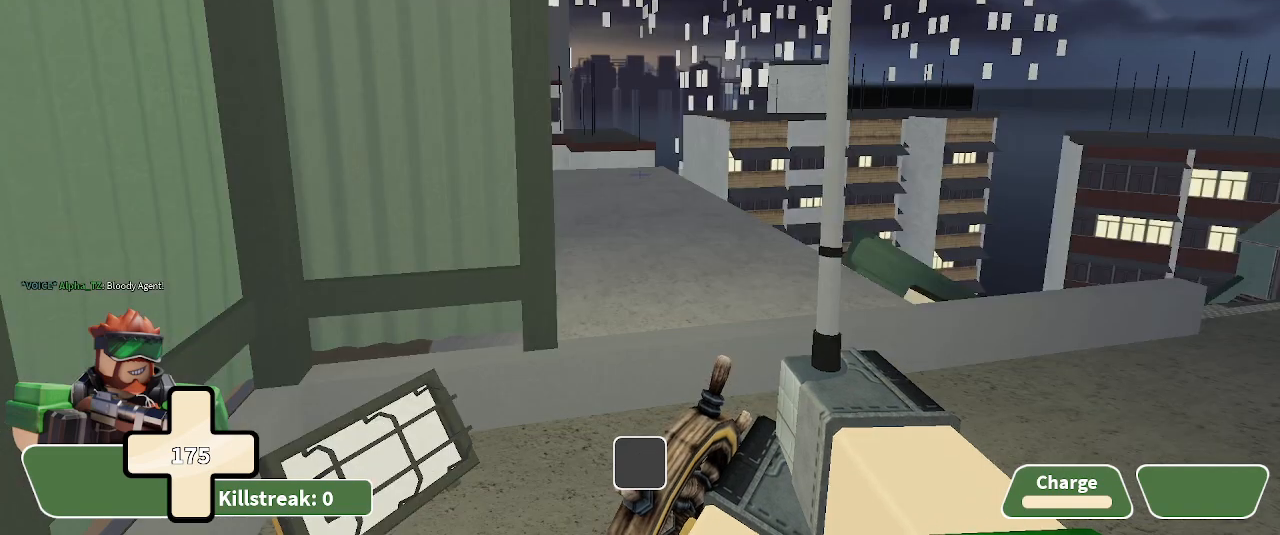
{"keys": [], "events": []}
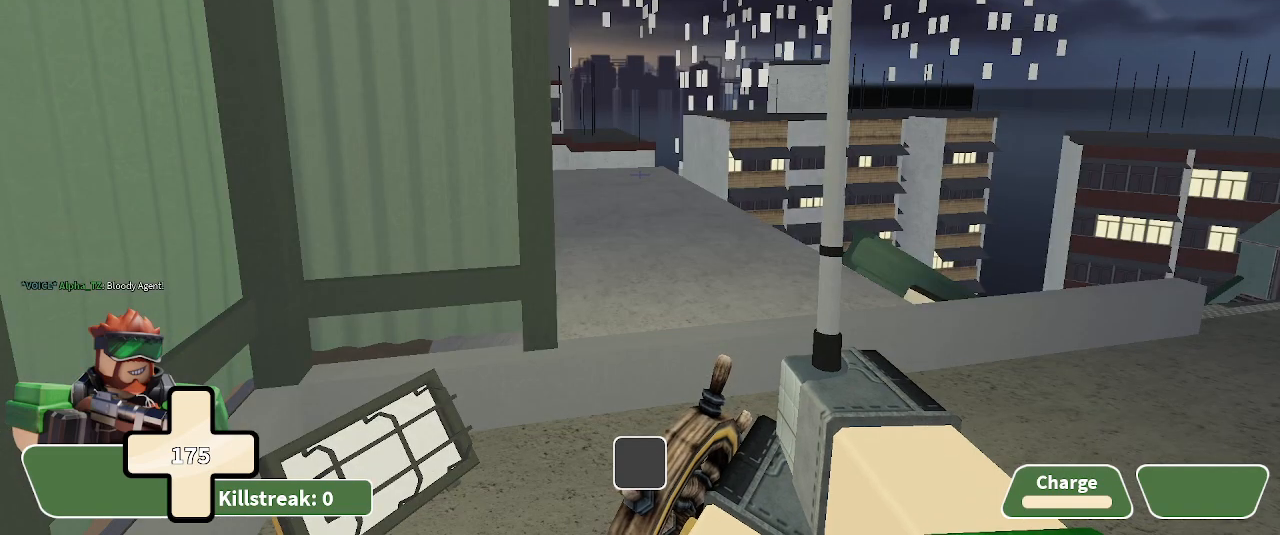
{"keys": ["d"], "events": [[433, "d", "down"]]}
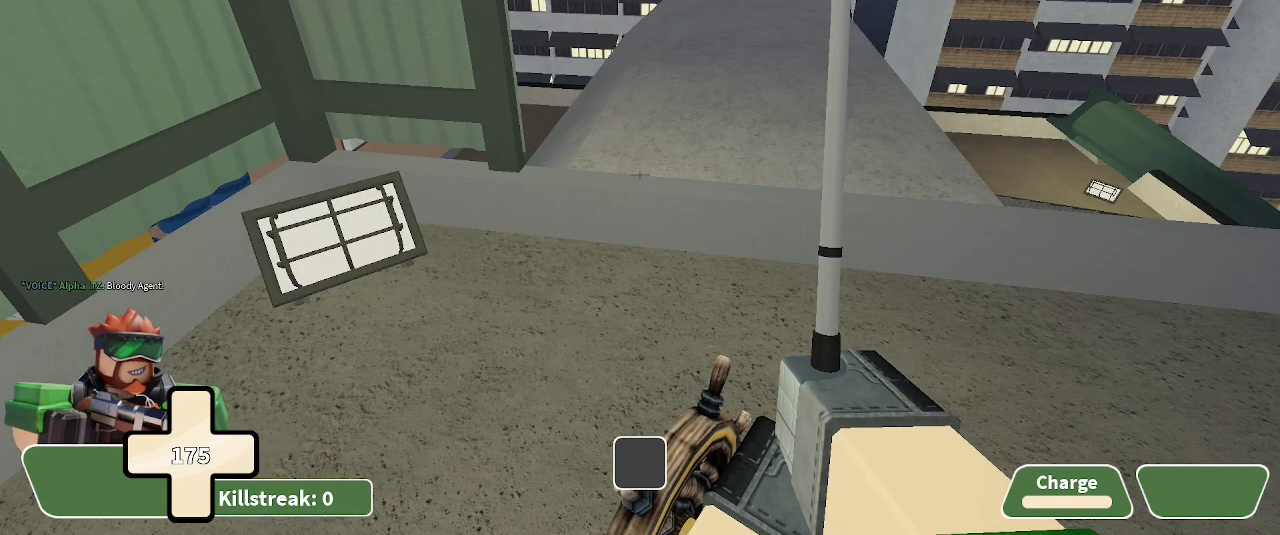
{"keys": []}
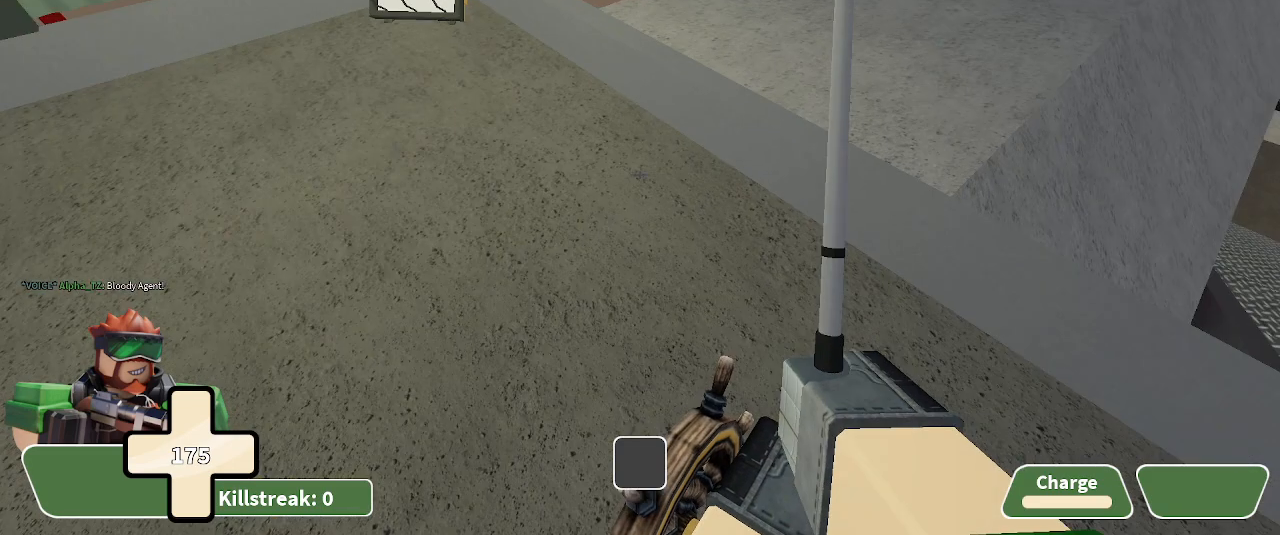
{"keys": ["a", "w"], "events": [[100, "w", "down"], [267, "a", "down"]]}
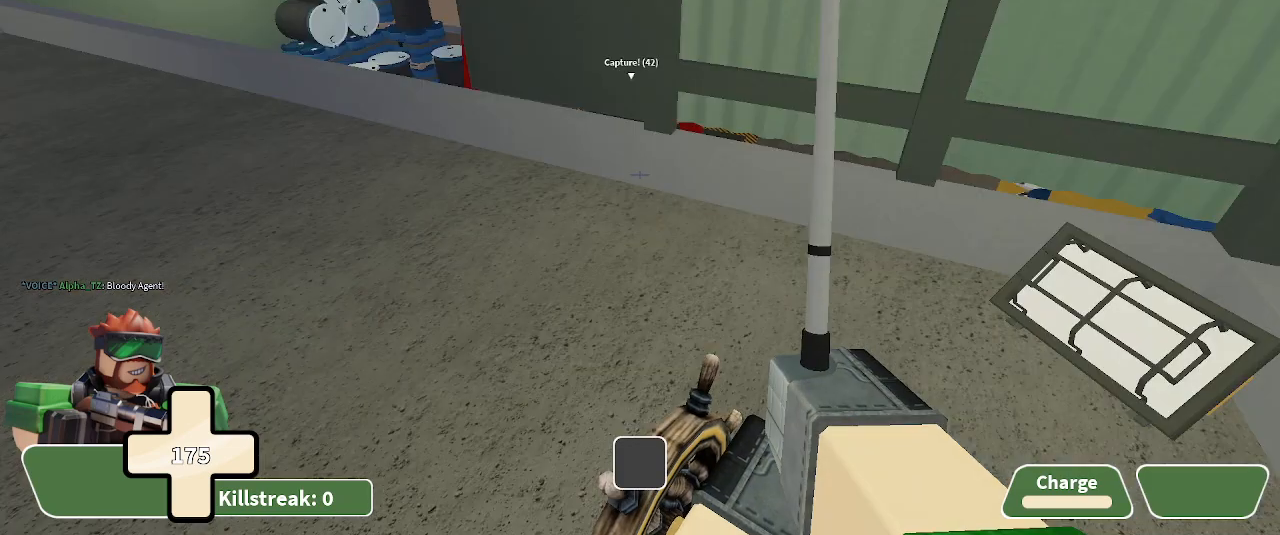
{"keys": ["a", "w"], "events": []}
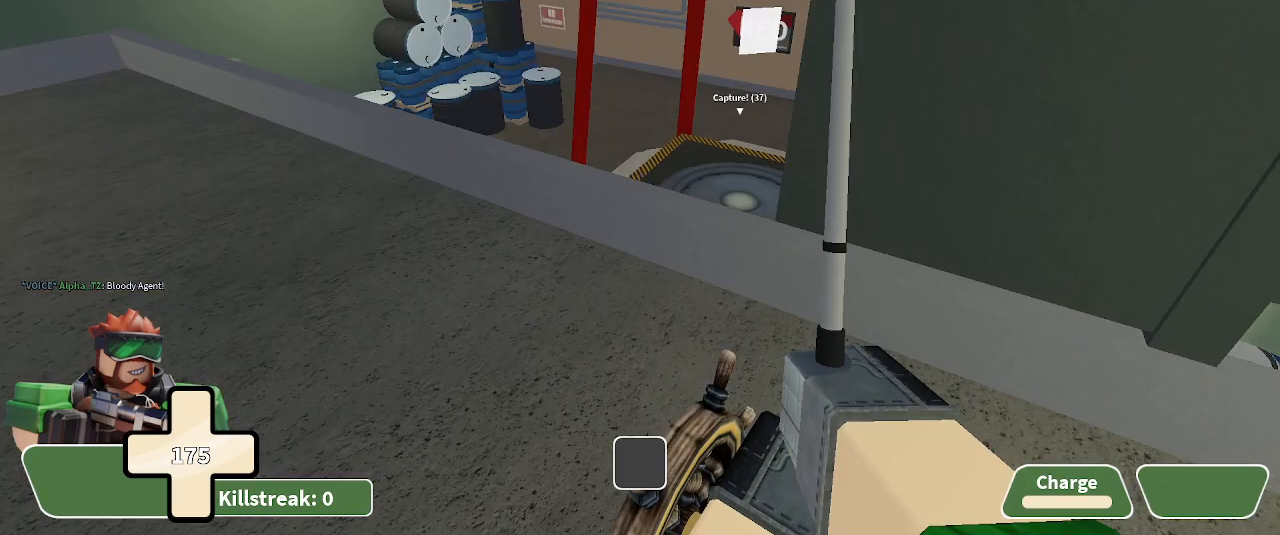
{"keys": ["a"], "events": [[300, "w", "up"]]}
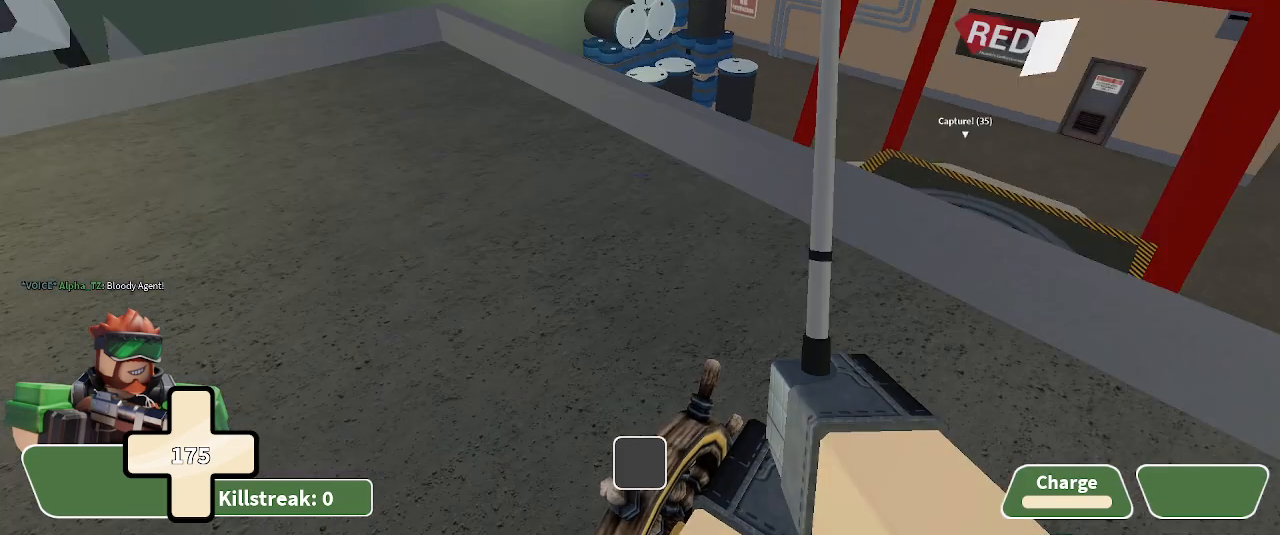
{"keys": ["d"], "events": [[200, "a", "up"], [200, "d", "down"], [200, "s", "down"], [467, "s", "up"]]}
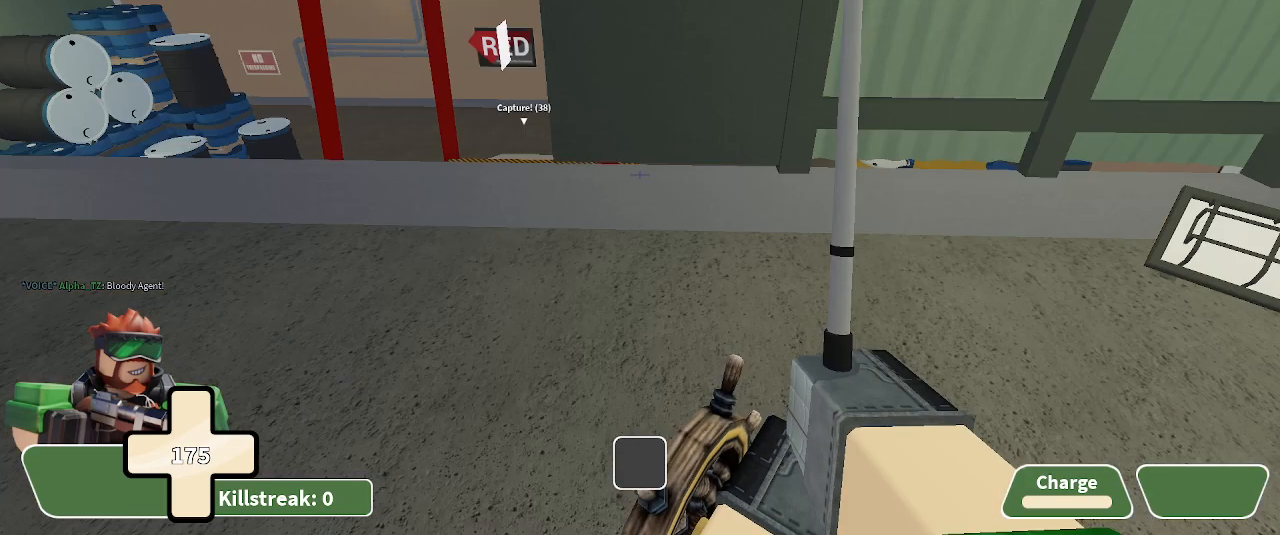
{"keys": ["a", "w"], "events": [[333, "a", "down"], [333, "d", "up"], [333, "w", "down"]]}
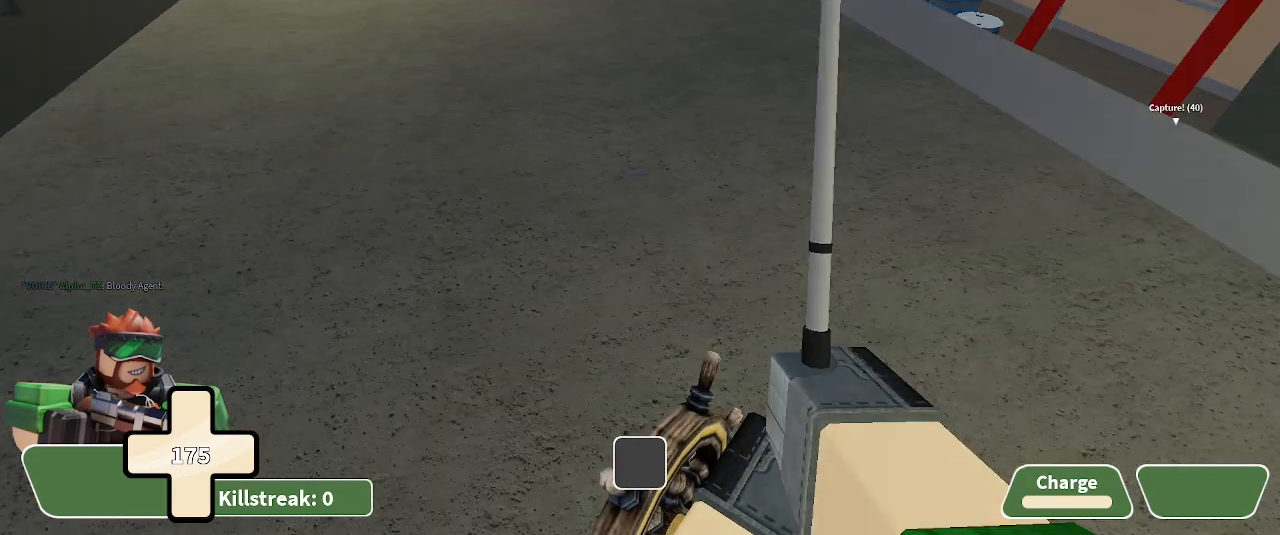
{"keys": ["a", "w"], "events": []}
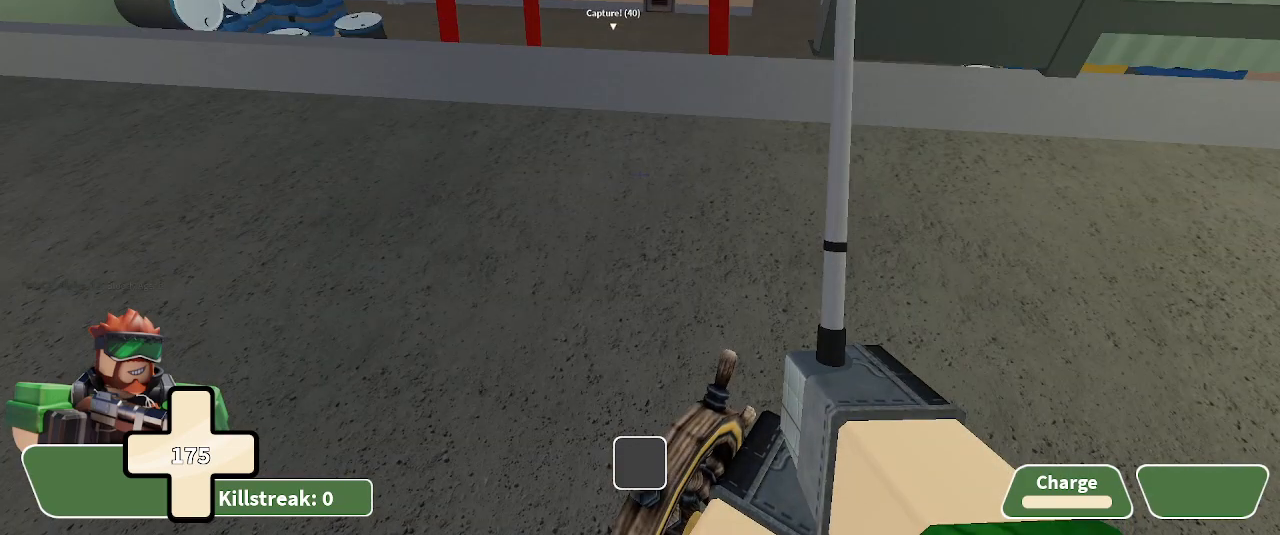
{"keys": [], "events": [[33, "a", "up"], [33, "w", "up"], [133, "d", "down"], [333, "d", "up"]]}
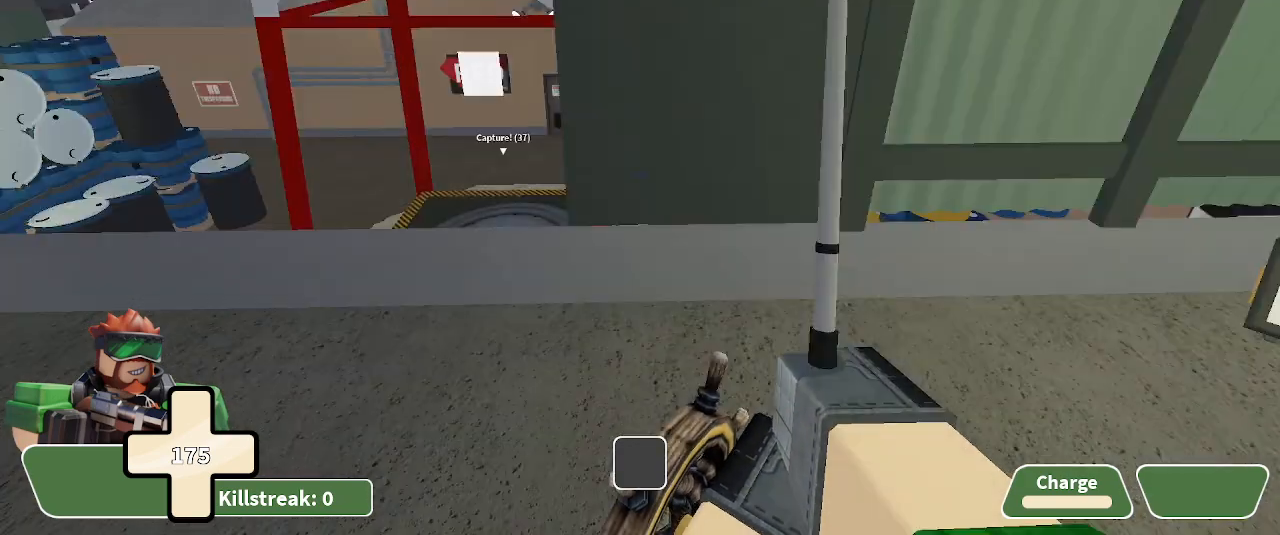
{"keys": ["d"], "events": [[33, "a", "down"], [433, "a", "up"], [433, "d", "down"]]}
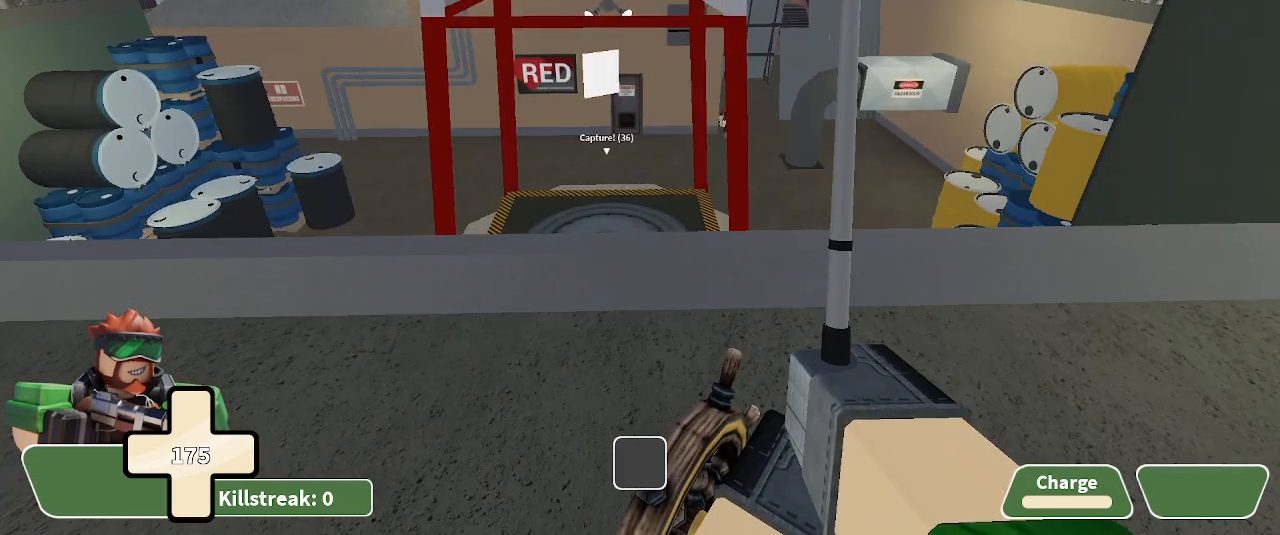
{"keys": ["2"], "events": [[267, "2", "down"], [267, "d", "up"]]}
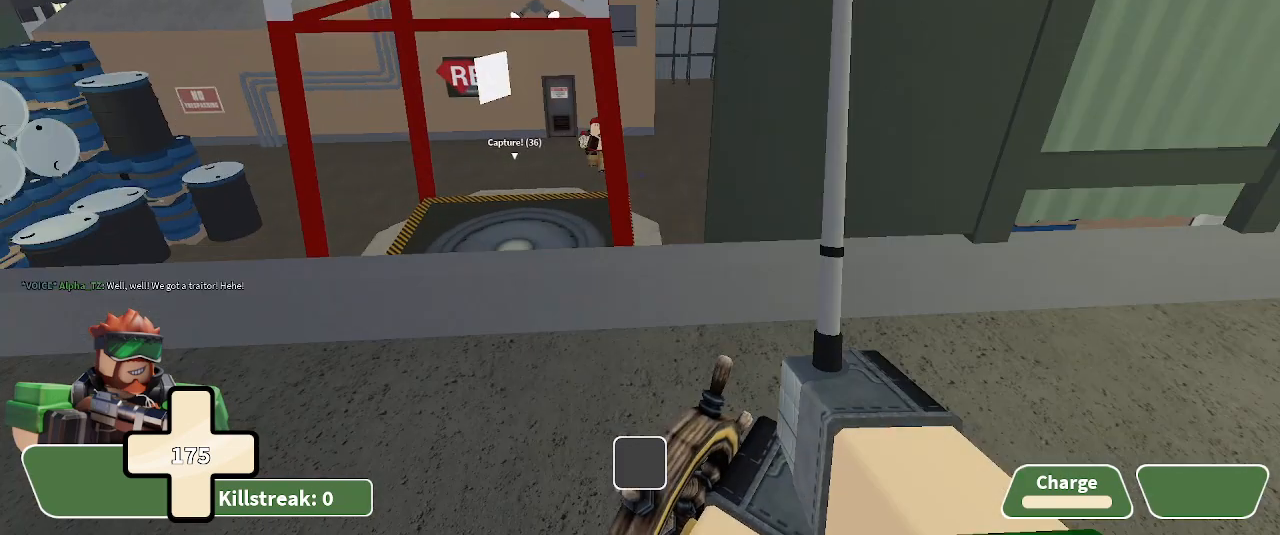
{"keys": ["a", "w"], "events": [[367, "2", "up"], [367, "a", "down"], [367, "w", "down"]]}
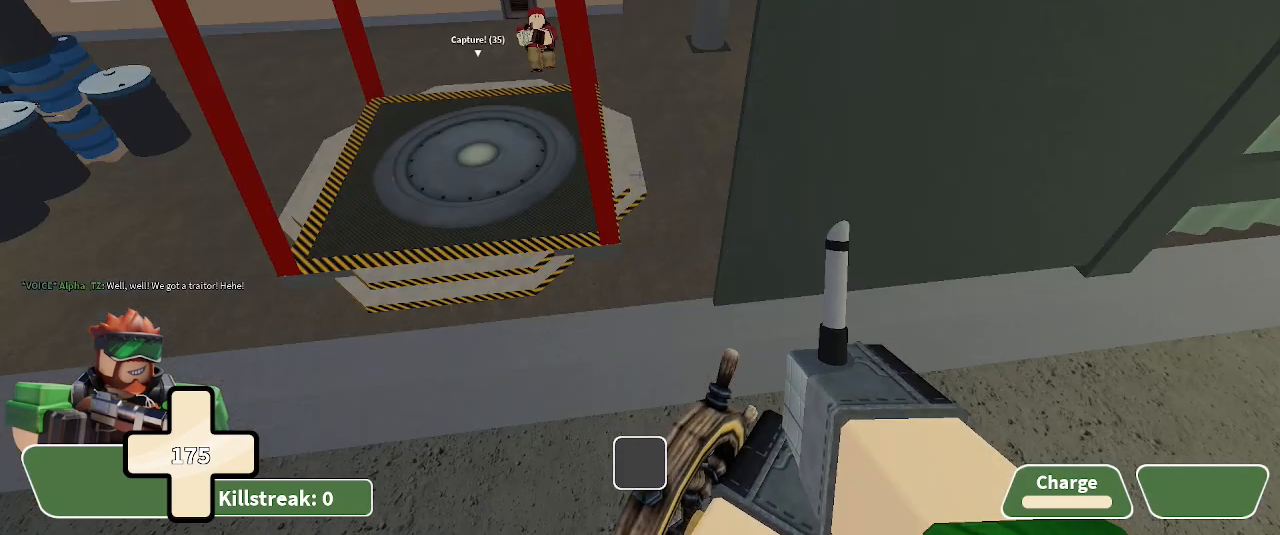
{"keys": ["a", "w"], "events": []}
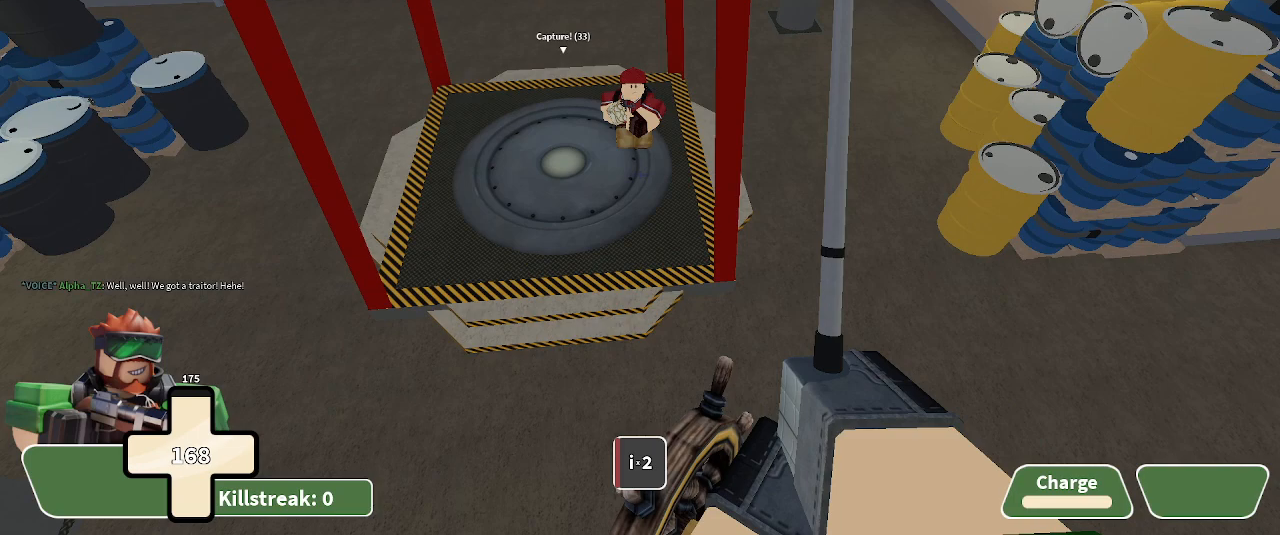
{"keys": ["w"], "events": [[33, "w", "up"], [333, "a", "up"], [333, "w", "down"]]}
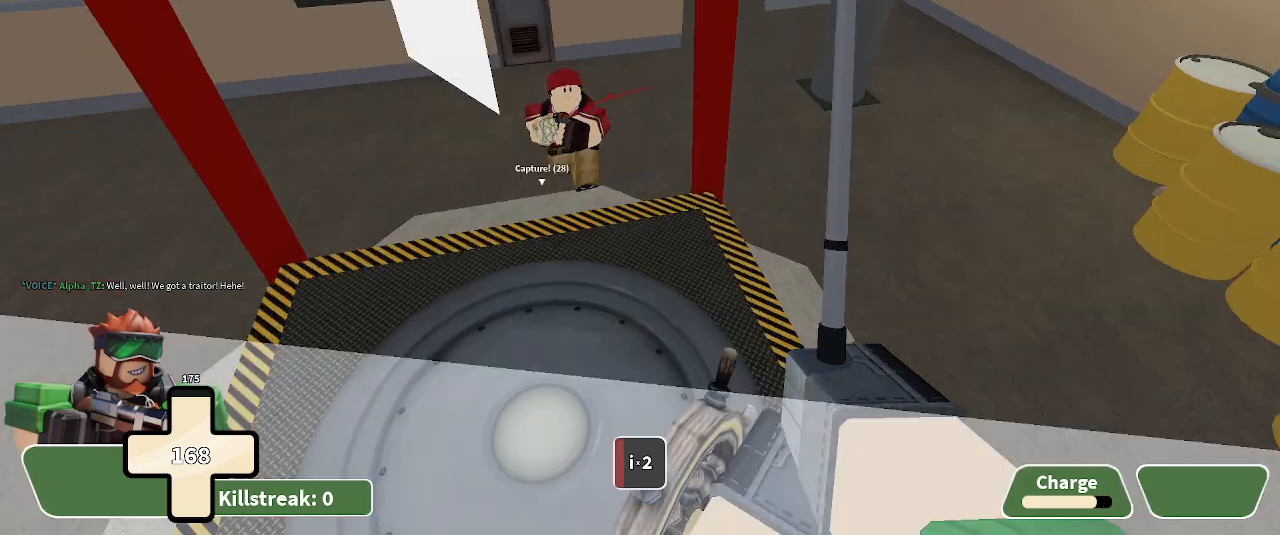
{"keys": ["w"], "events": []}
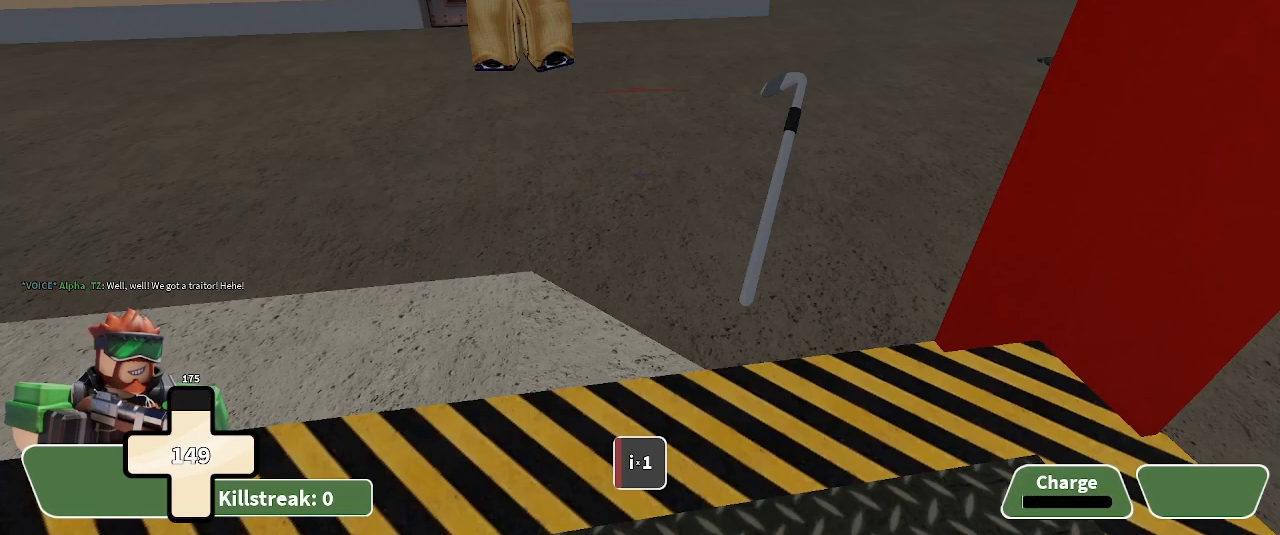
{"keys": ["a", "w"], "events": [[433, "a", "down"]]}
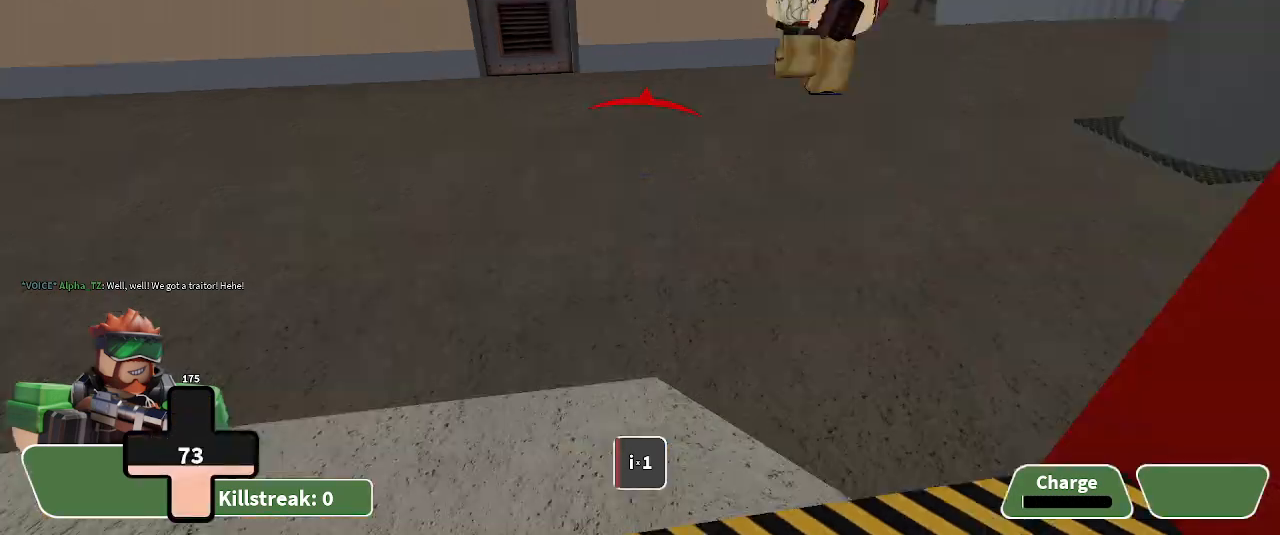
{"keys": ["d"], "events": [[67, "w", "up"], [300, "s", "down"], [400, "a", "up"], [500, "d", "down"], [500, "s", "up"]]}
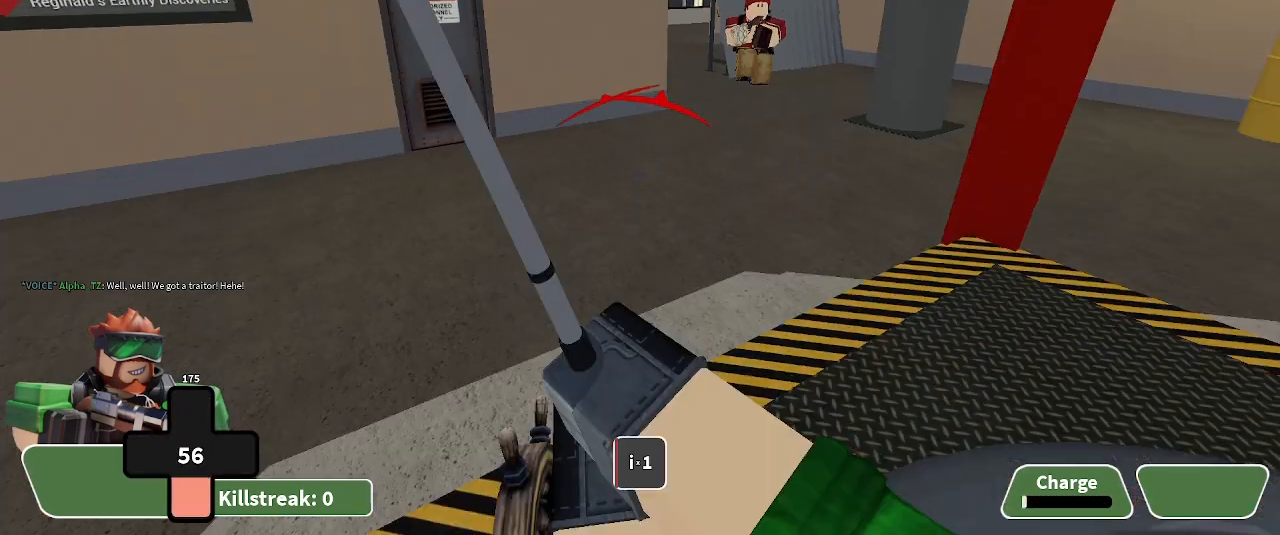
{"keys": ["d", "w"], "events": [[167, "space", "down"], [300, "space", "up"], [433, "w", "down"]]}
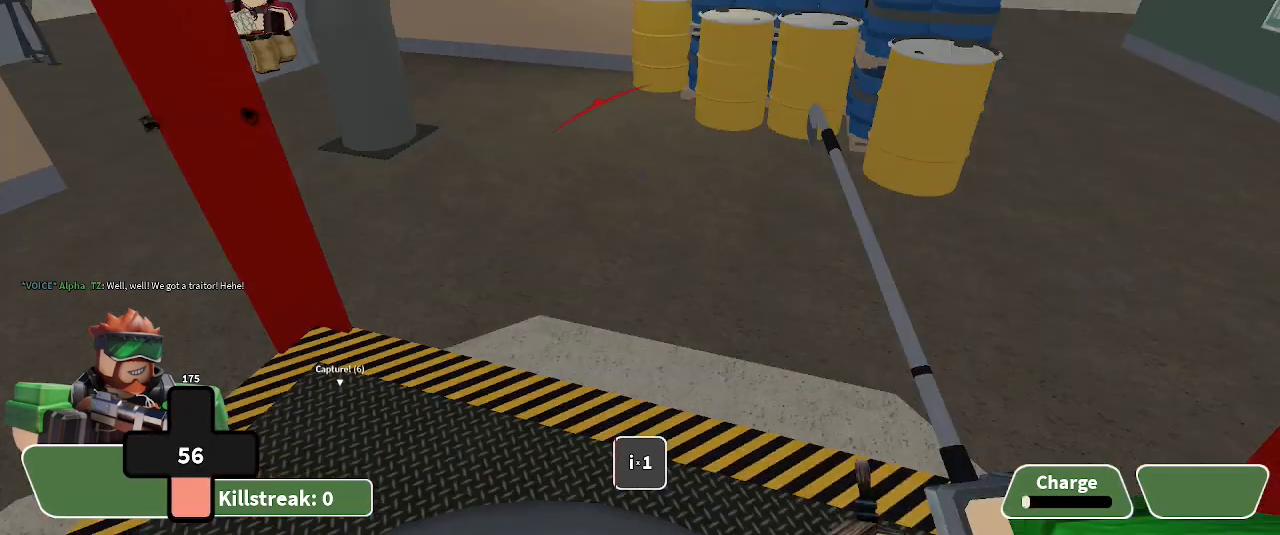
{"keys": ["1", "d", "w"], "events": [[167, "1", "down"], [167, "c", "down"], [267, "1", "up"], [267, "c", "up"], [467, "1", "down"]]}
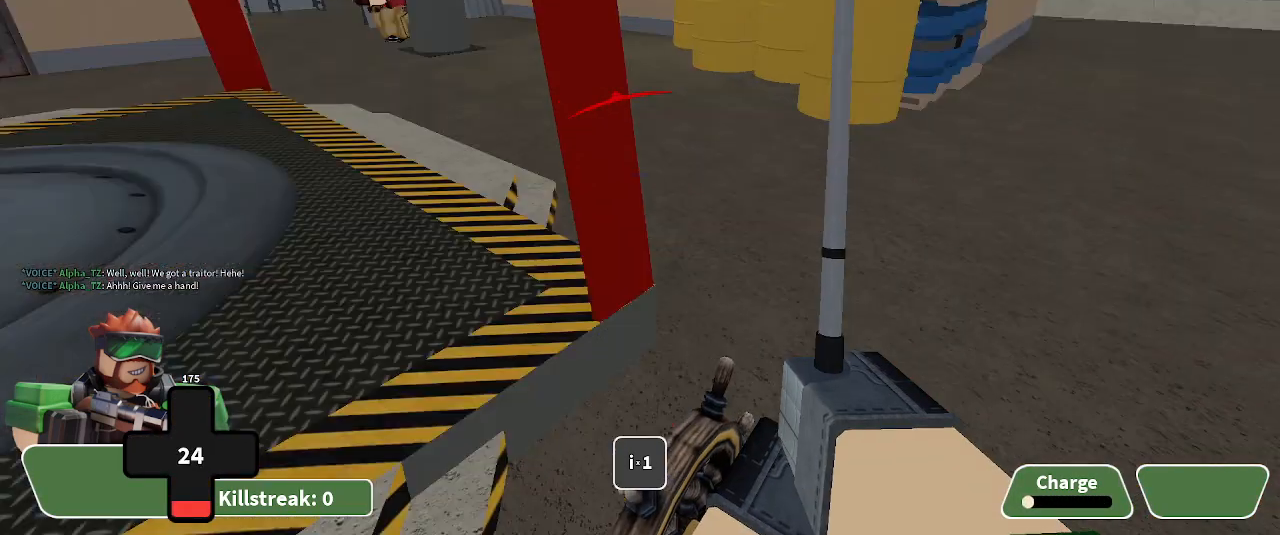
{"keys": ["a"], "events": [[100, "1", "up"], [233, "a", "down"], [233, "d", "up"], [233, "w", "up"], [333, "space", "down"], [433, "space", "up"]]}